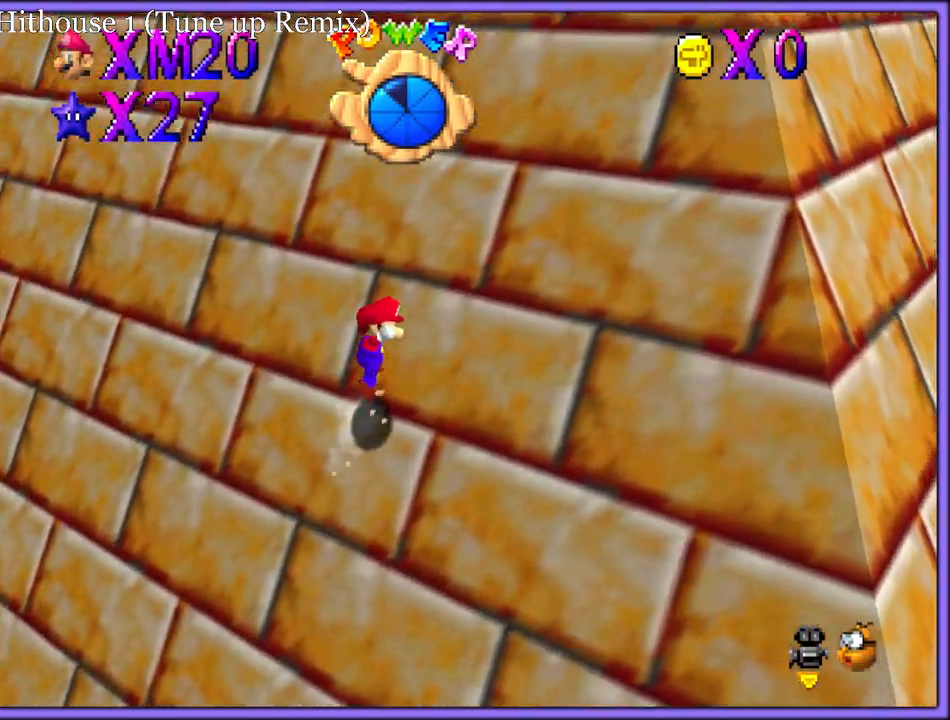
Gameplay with a controller (Nintendo layout); each line is a JSON object with the inputs held at the frame after it (dt_ms = milliseconds from this image to that frame). "button_events" lists button changes between this image and that frame as [ms after this image, input, new state], when the widget could be followed in between (sticks are given only as held states). Not read: L1 L3 R3.
{"dt_ms": 500, "buttons": [], "left_stick": "right", "button_events": [[283, "A", "up"], [317, "C_DOWN", "down"], [317, "C_LEFT", "down"], [333, "C_DOWN", "up"], [483, "C_LEFT", "up"]]}
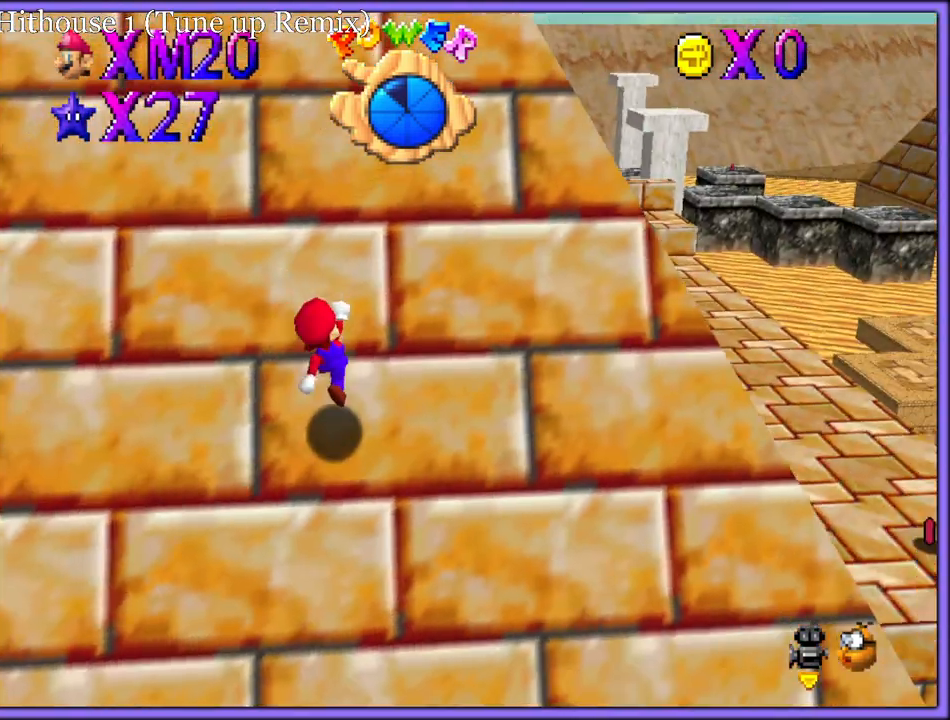
{"dt_ms": 500, "buttons": ["A", "B"], "left_stick": "down-right", "button_events": [[150, "A", "down"], [167, "B", "down"]]}
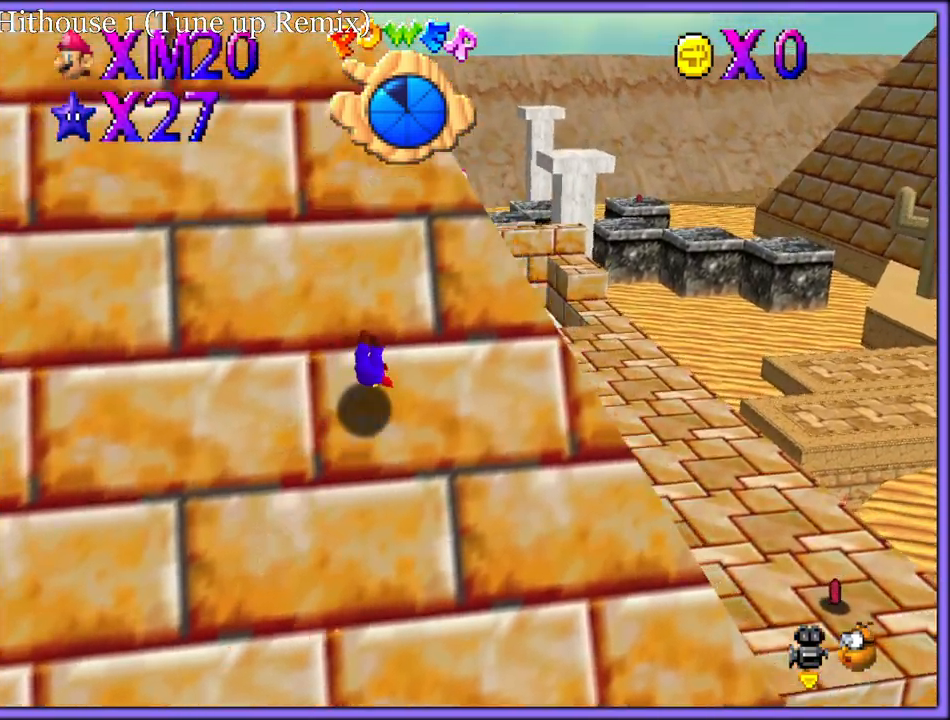
{"dt_ms": 500, "buttons": [], "left_stick": "right", "button_events": [[117, "A", "up"], [150, "B", "up"]]}
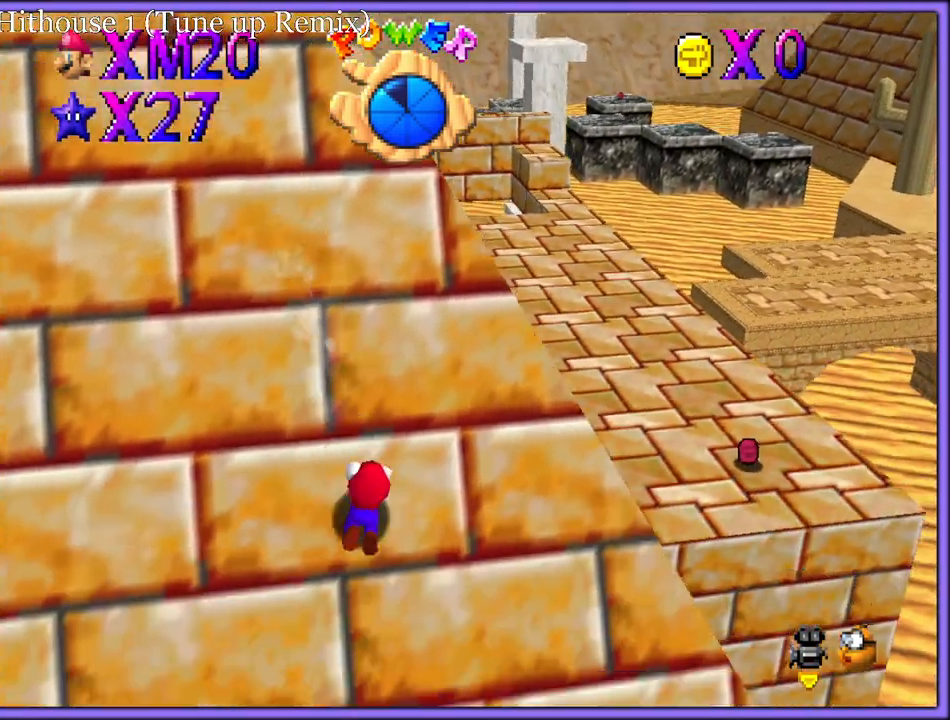
{"dt_ms": 500, "buttons": [], "left_stick": "center", "button_events": []}
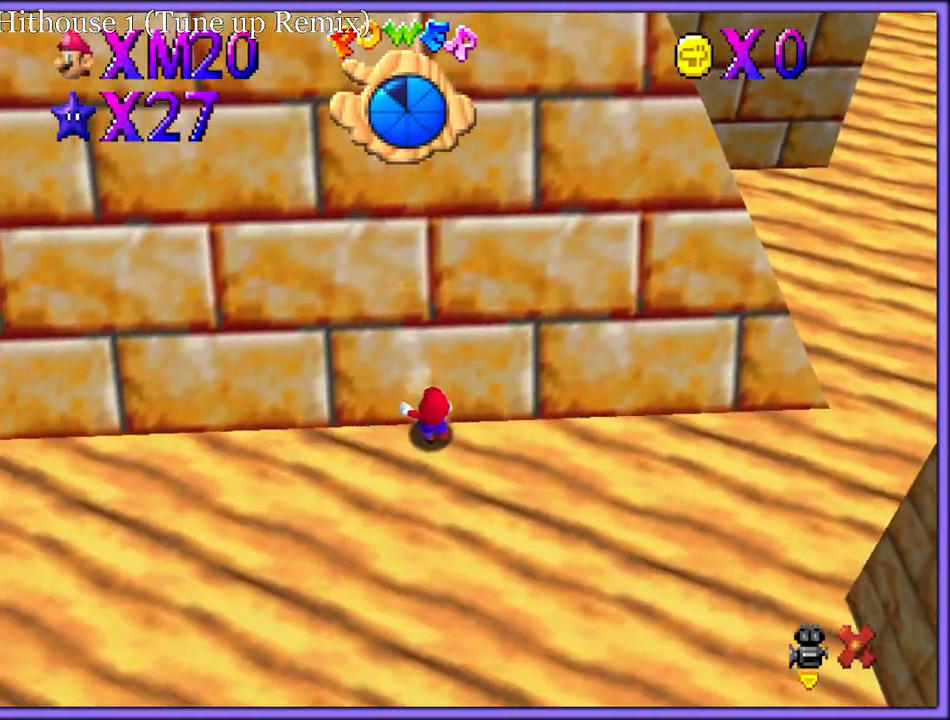
{"dt_ms": 500, "buttons": [], "left_stick": "center", "button_events": []}
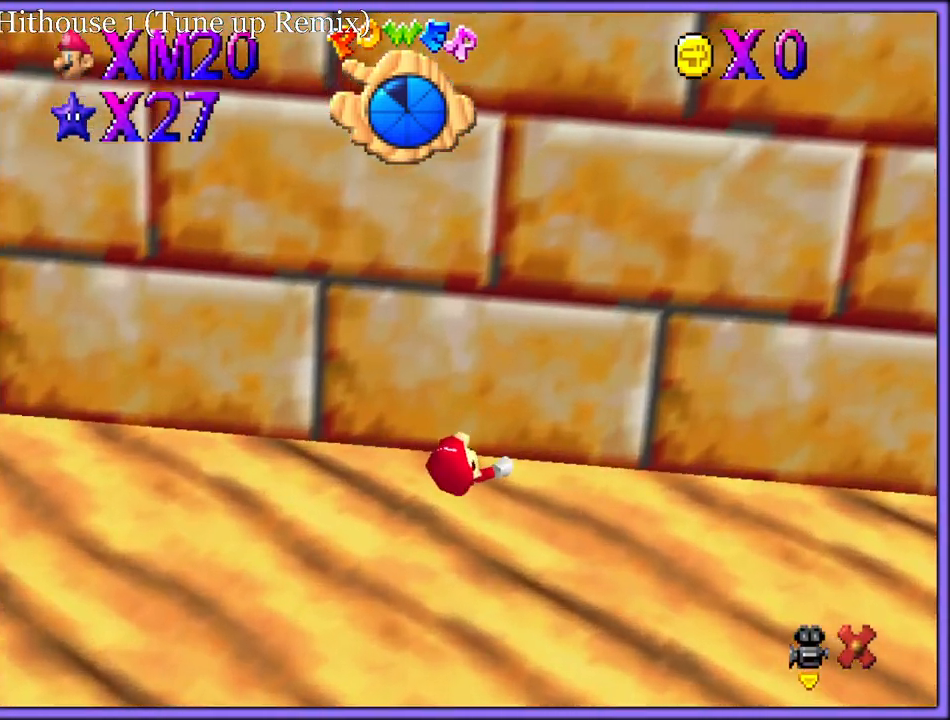
{"dt_ms": 500, "buttons": [], "left_stick": "center", "button_events": []}
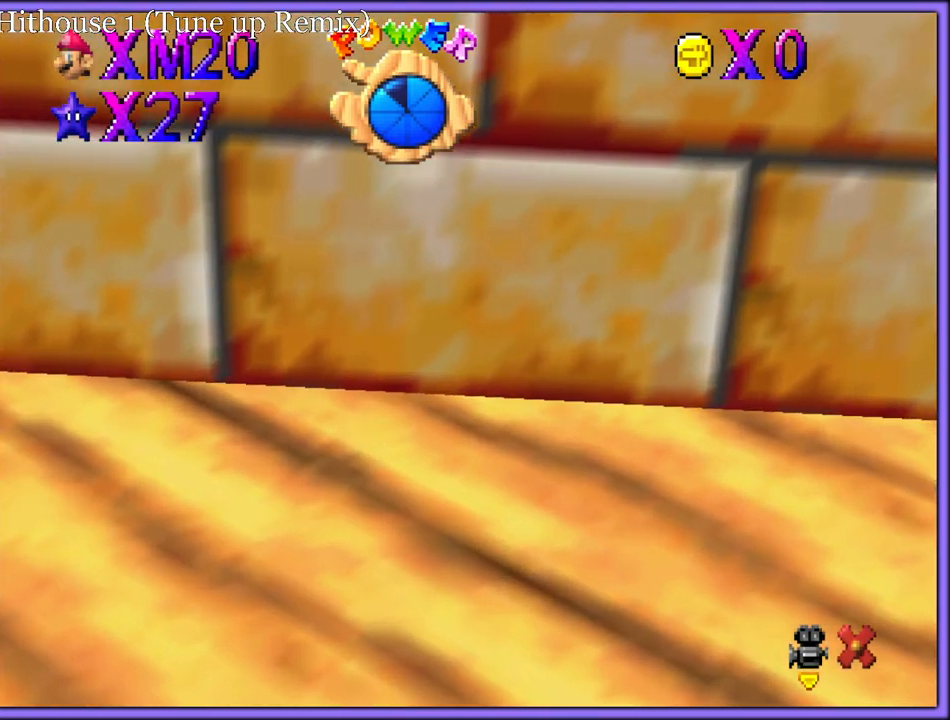
{"dt_ms": 500, "buttons": [], "left_stick": "up", "button_events": []}
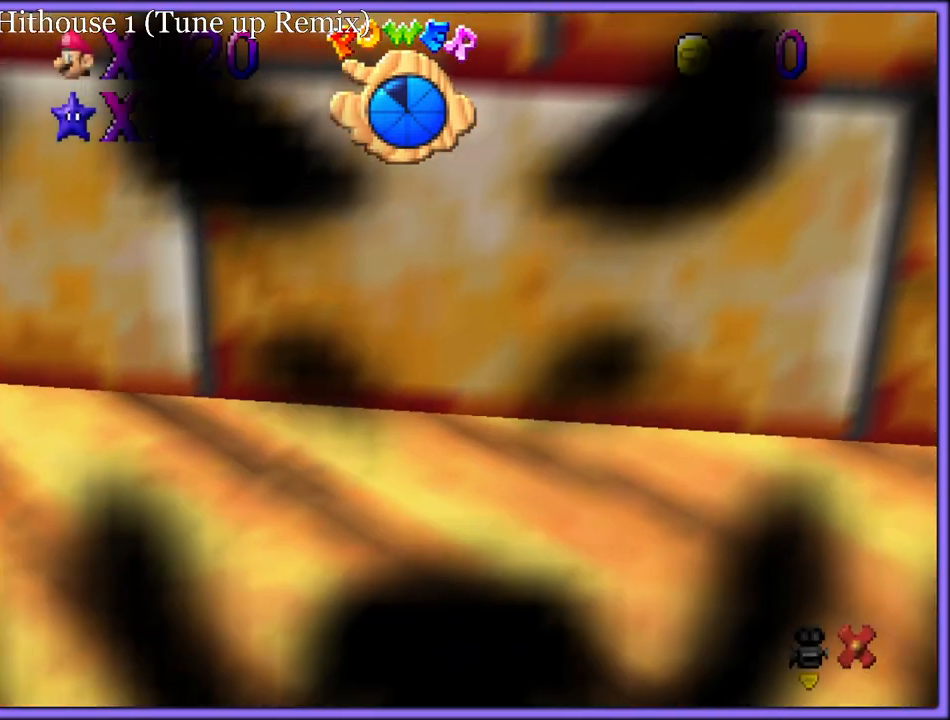
{"dt_ms": 500, "buttons": [], "left_stick": "up-left", "button_events": []}
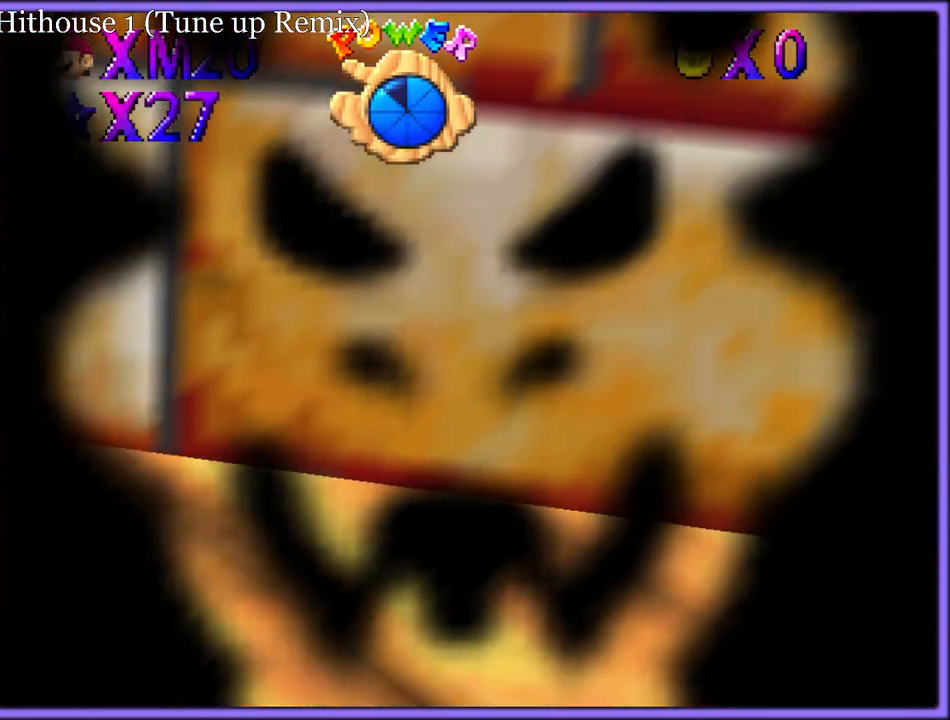
{"dt_ms": 500, "buttons": [], "left_stick": "up-left", "button_events": []}
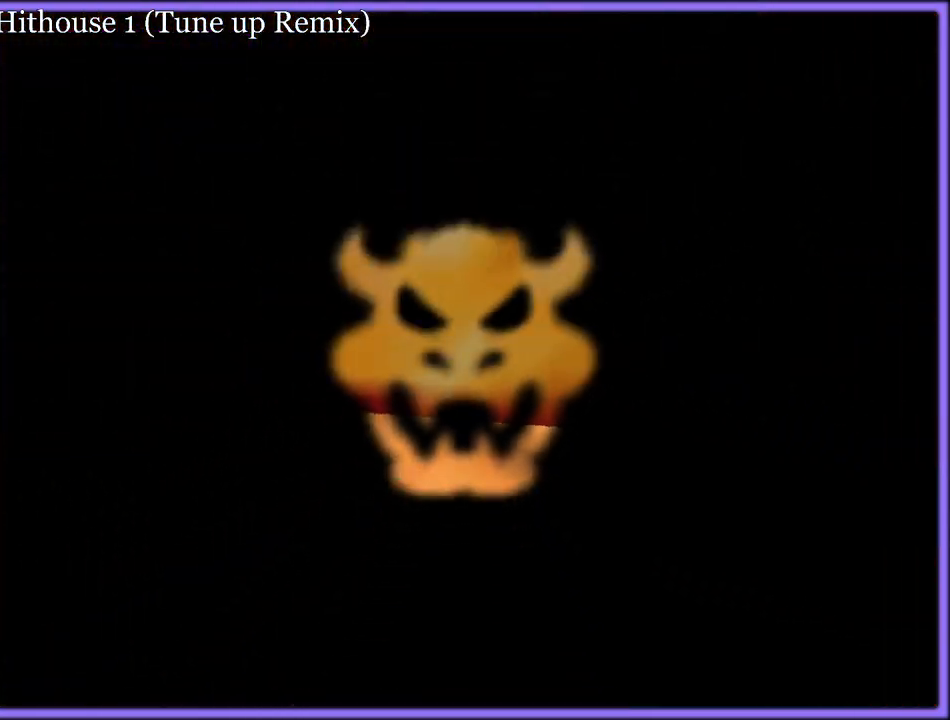
{"dt_ms": 500, "buttons": [], "left_stick": "up", "button_events": []}
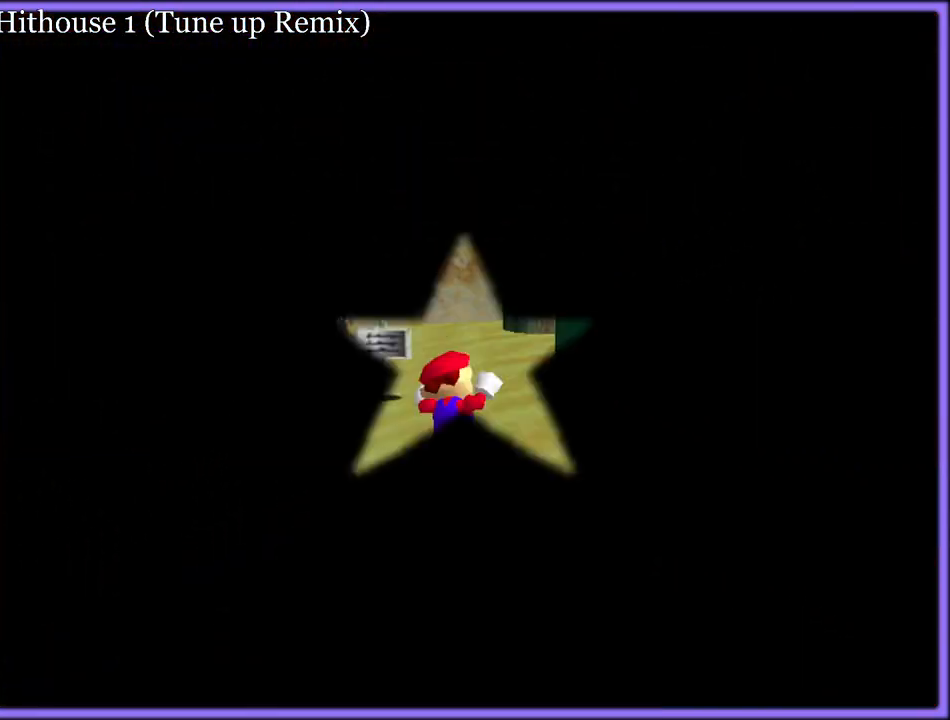
{"dt_ms": 500, "buttons": [], "left_stick": "up", "button_events": []}
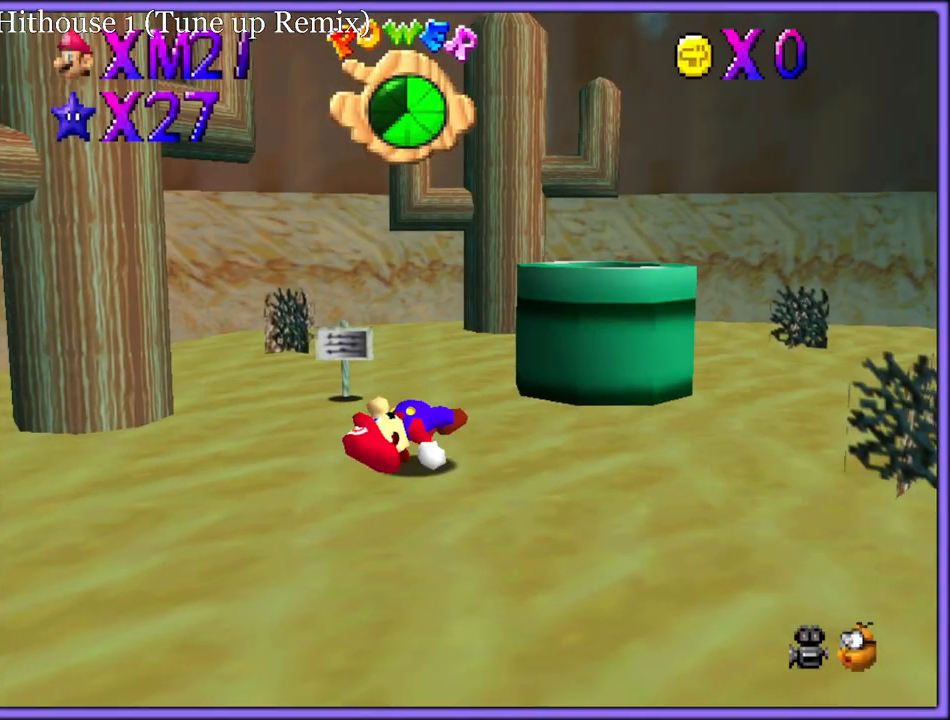
{"dt_ms": 500, "buttons": [], "left_stick": "up", "button_events": []}
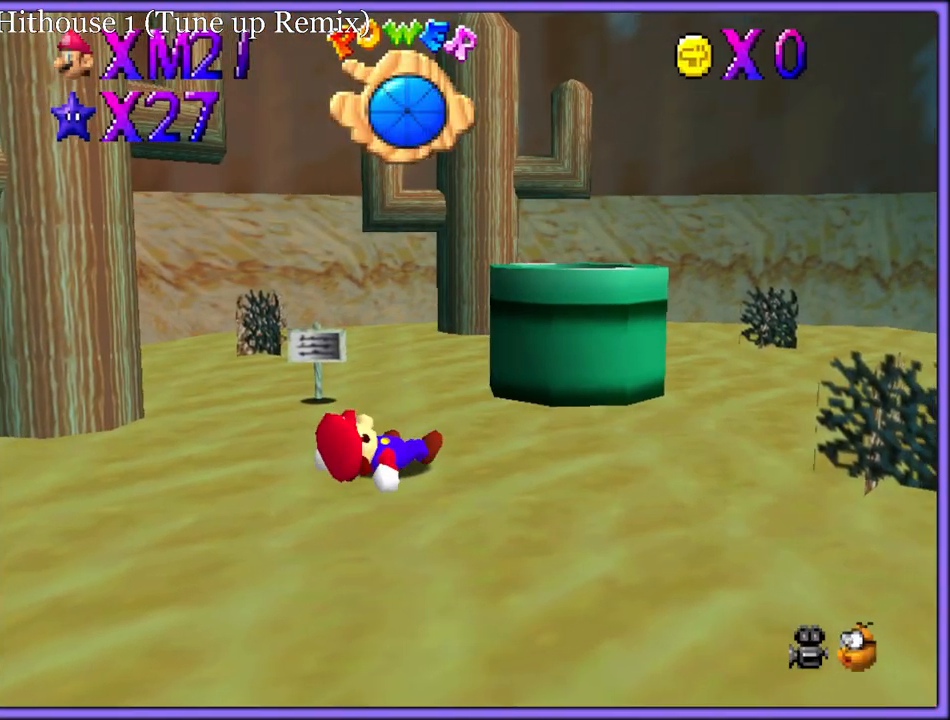
{"dt_ms": 500, "buttons": [], "left_stick": "up", "button_events": []}
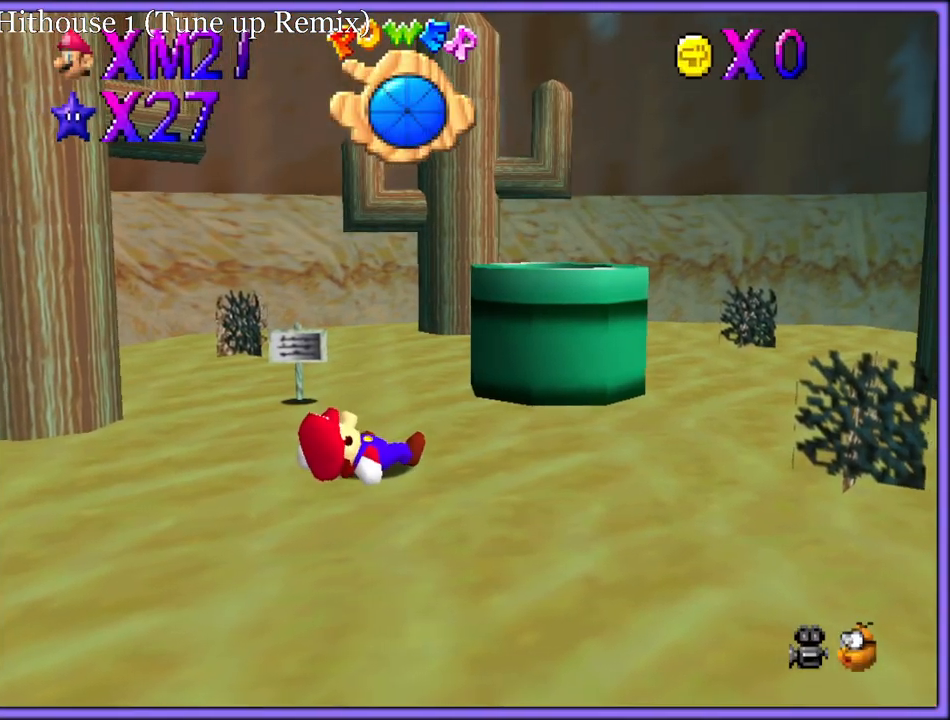
{"dt_ms": 1000, "buttons": [], "left_stick": "up-right", "button_events": []}
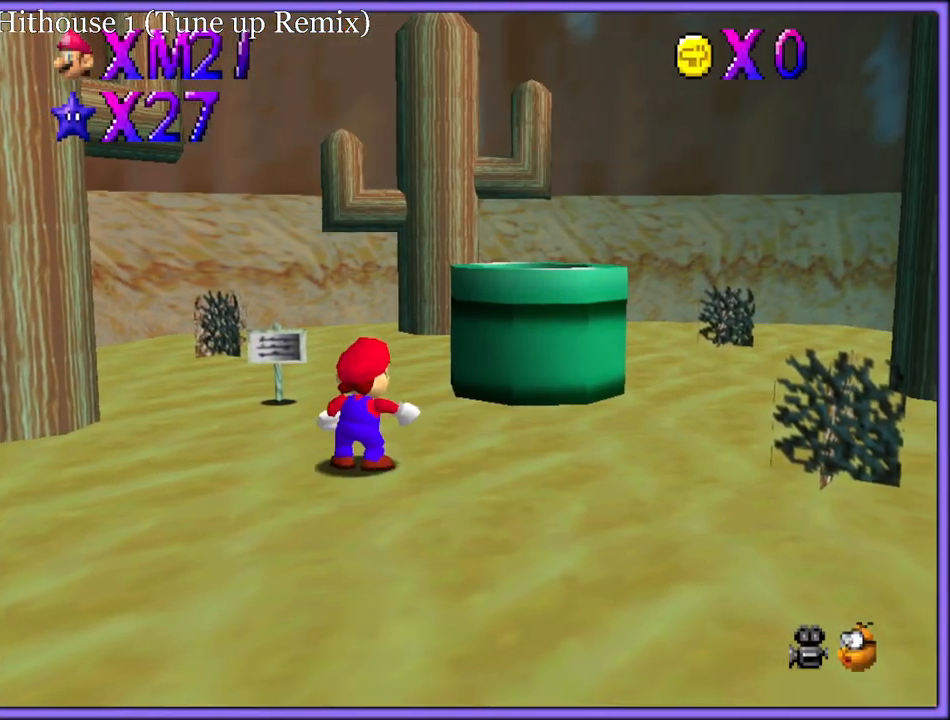
{"dt_ms": 500, "buttons": ["A"], "left_stick": "up-right", "button_events": [[500, "A", "down"]]}
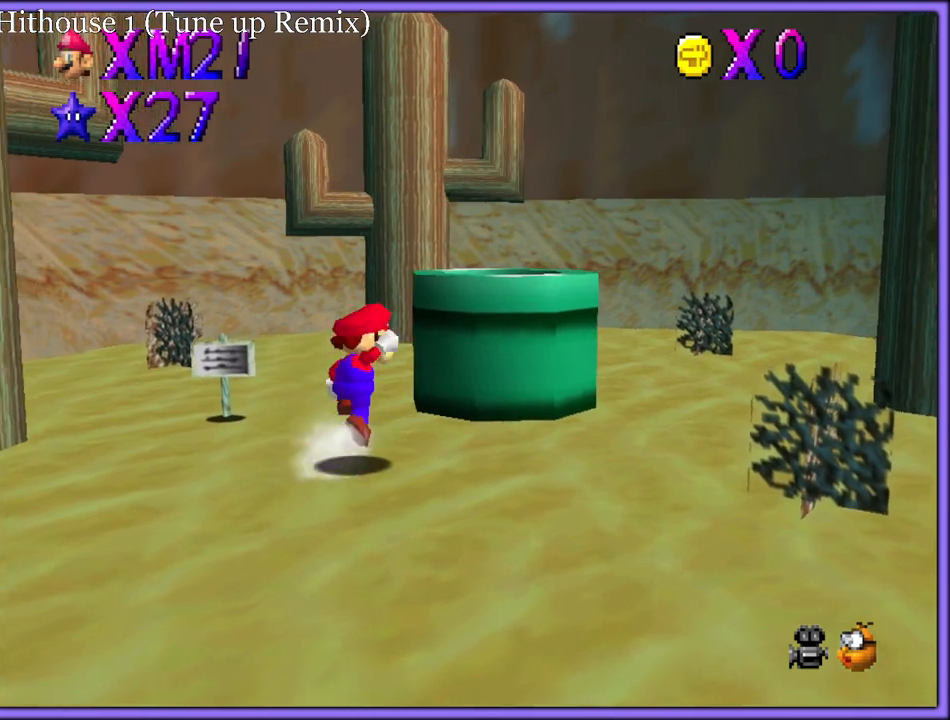
{"dt_ms": 500, "buttons": [], "left_stick": "center", "button_events": [[200, "B", "down"], [233, "A", "up"], [283, "B", "up"]]}
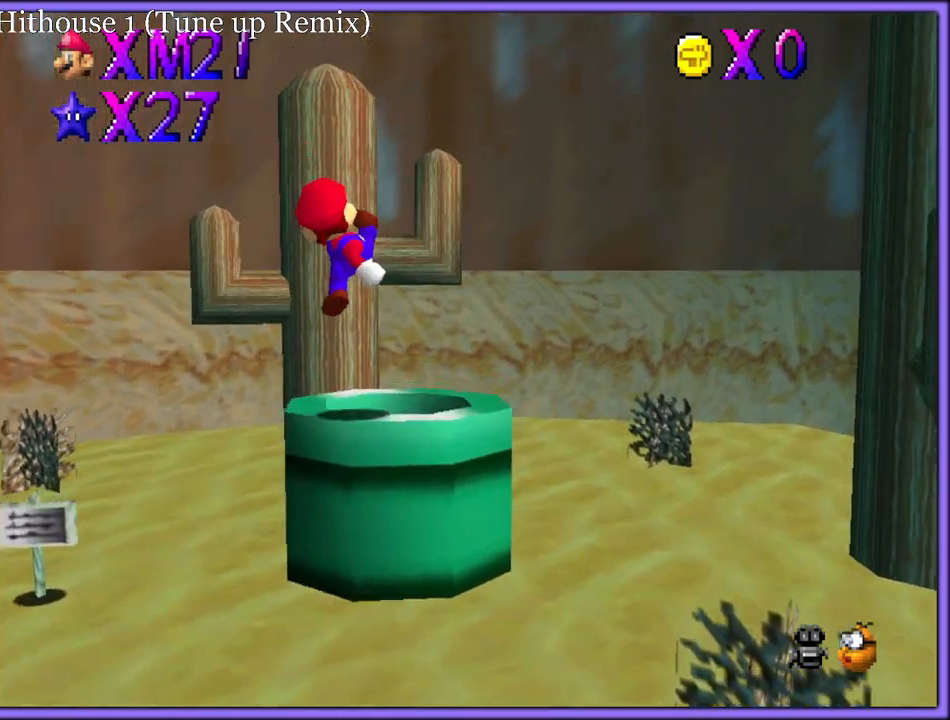
{"dt_ms": 500, "buttons": ["B"], "left_stick": "center", "button_events": [[133, "B", "down"], [217, "B", "up"], [283, "B", "down"], [400, "A", "down"], [400, "B", "up"], [467, "B", "down"], [483, "A", "up"]]}
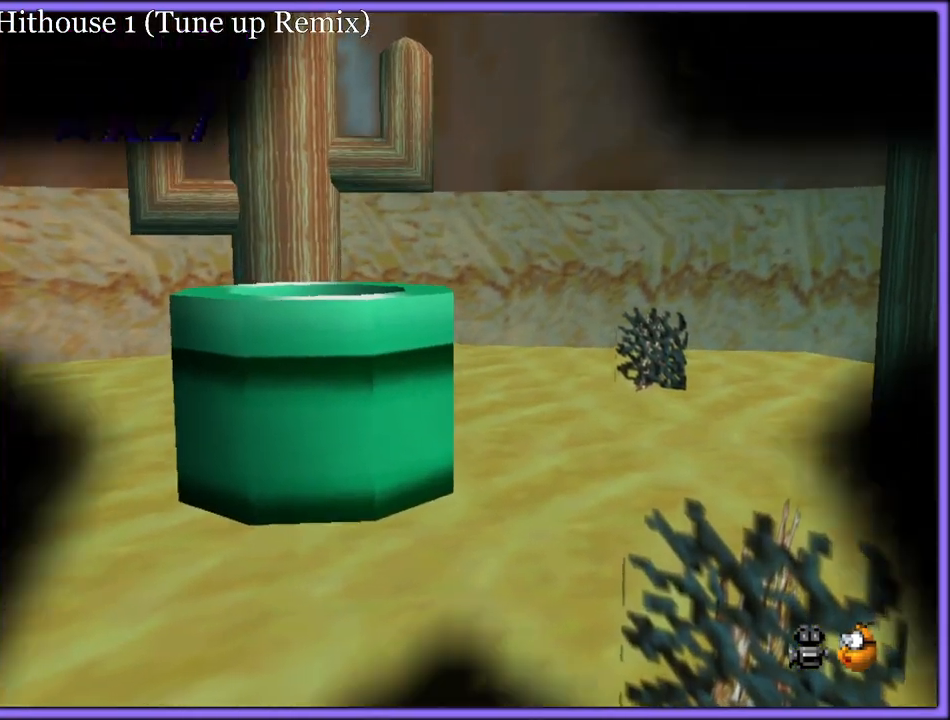
{"dt_ms": 500, "buttons": ["A", "B"], "left_stick": "center", "button_events": [[50, "A", "down"], [67, "B", "up"], [117, "B", "down"], [133, "A", "up"], [200, "A", "down"], [217, "B", "up"], [283, "A", "up"], [283, "B", "down"], [333, "A", "down"], [367, "B", "up"], [417, "B", "down"], [433, "A", "up"], [483, "A", "down"]]}
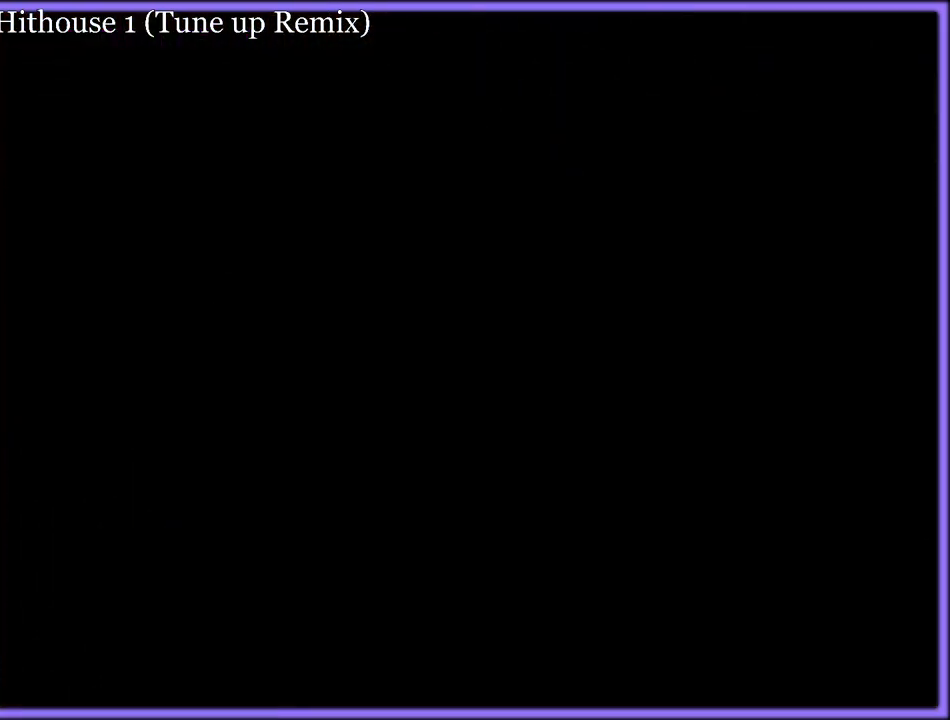
{"dt_ms": 500, "buttons": ["B"], "left_stick": "center", "button_events": [[50, "A", "up"], [117, "A", "down"], [133, "B", "up"], [200, "B", "down"], [217, "A", "up"], [267, "A", "down"], [333, "A", "up"], [400, "A", "down"], [400, "B", "up"], [467, "A", "up"], [467, "B", "down"]]}
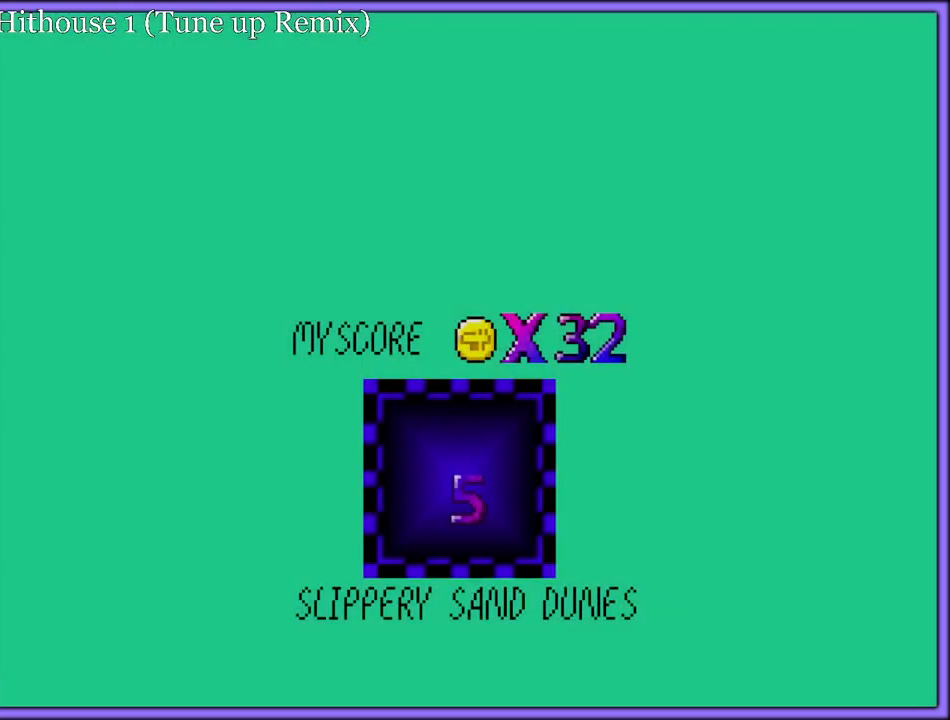
{"dt_ms": 500, "buttons": ["B"], "left_stick": "center", "button_events": [[17, "A", "down"], [33, "B", "up"], [83, "A", "up"], [83, "B", "down"], [150, "A", "down"], [167, "B", "up"], [233, "A", "up"], [233, "B", "down"], [283, "A", "down"], [300, "B", "up"], [367, "A", "up"], [367, "B", "down"], [433, "A", "down"], [433, "B", "up"], [500, "A", "up"], [500, "B", "down"]]}
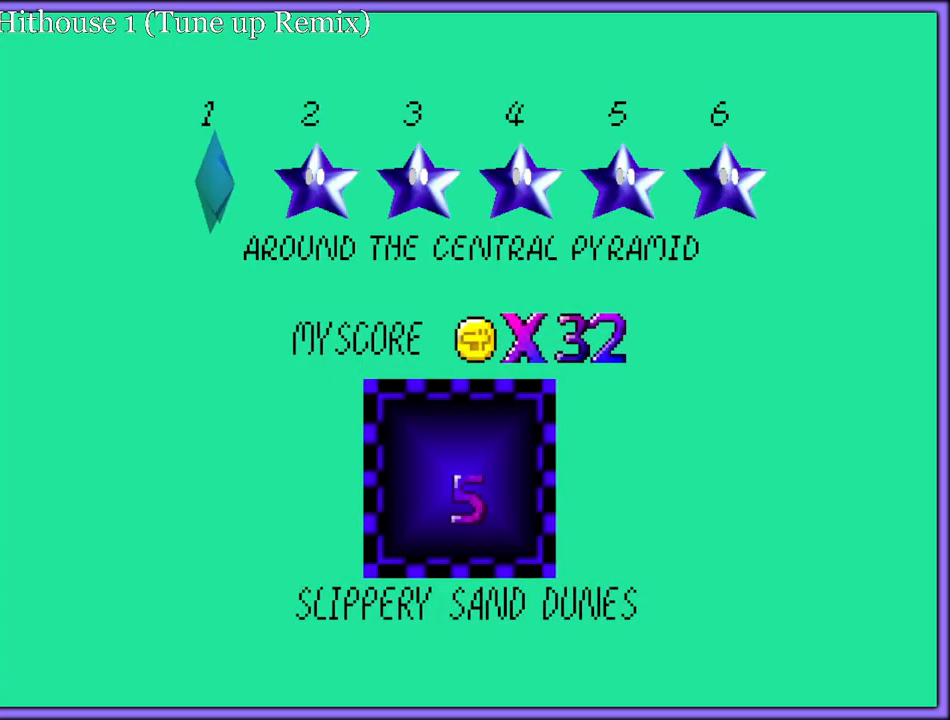
{"dt_ms": 500, "buttons": [], "left_stick": "down-left", "button_events": [[50, "A", "down"], [67, "B", "up"], [117, "B", "down"], [133, "A", "up"], [200, "A", "down"], [250, "A", "up"], [383, "B", "up"]]}
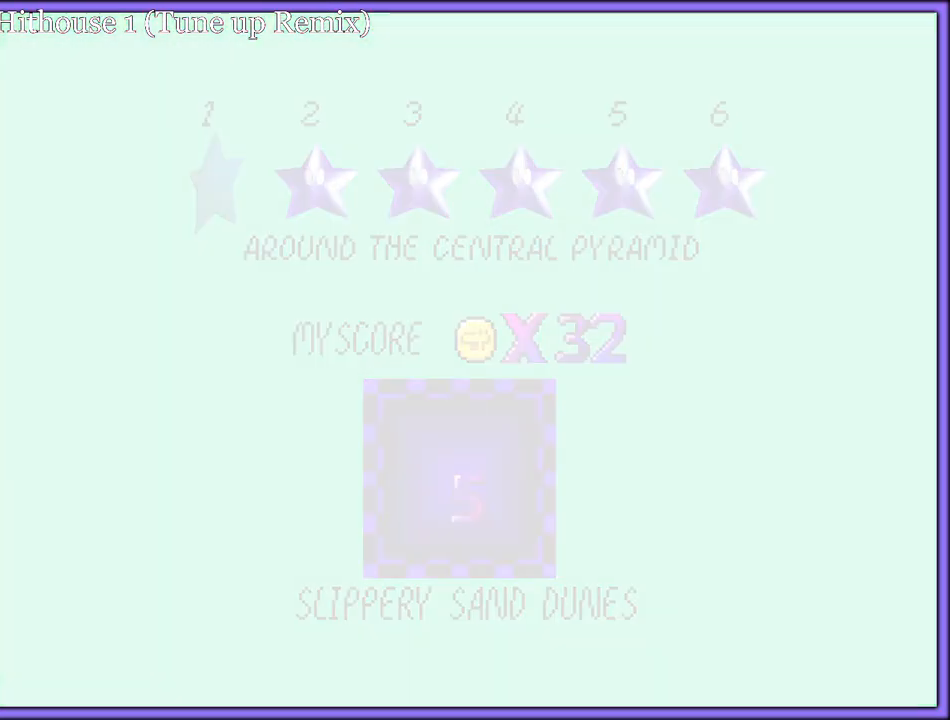
{"dt_ms": 500, "buttons": [], "left_stick": "up", "button_events": []}
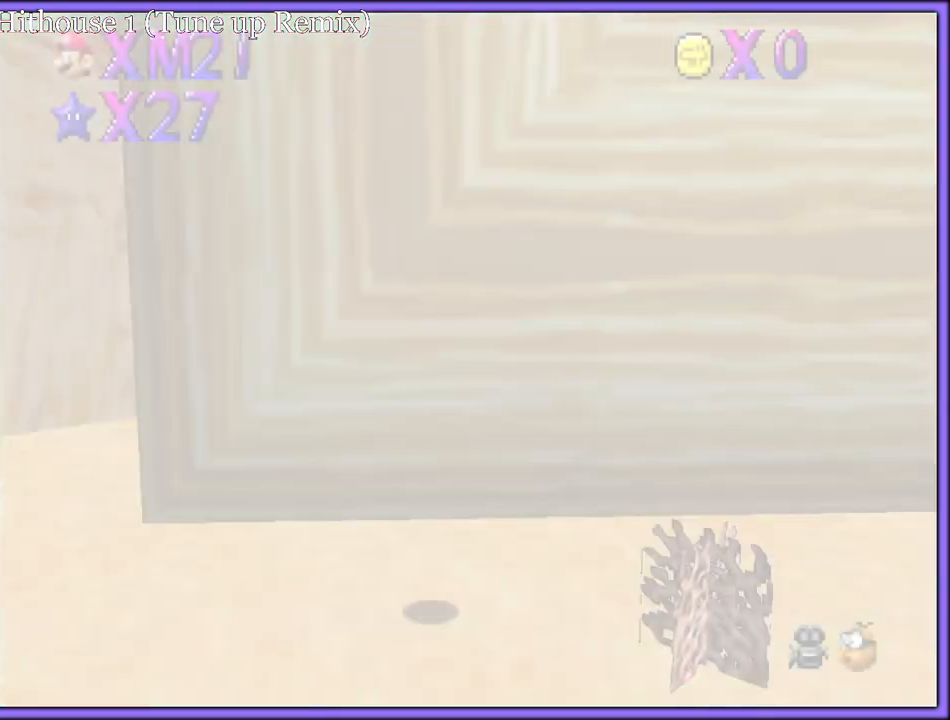
{"dt_ms": 500, "buttons": [], "left_stick": "up-right", "button_events": [[83, "C_RIGHT", "down"], [233, "C_RIGHT", "up"]]}
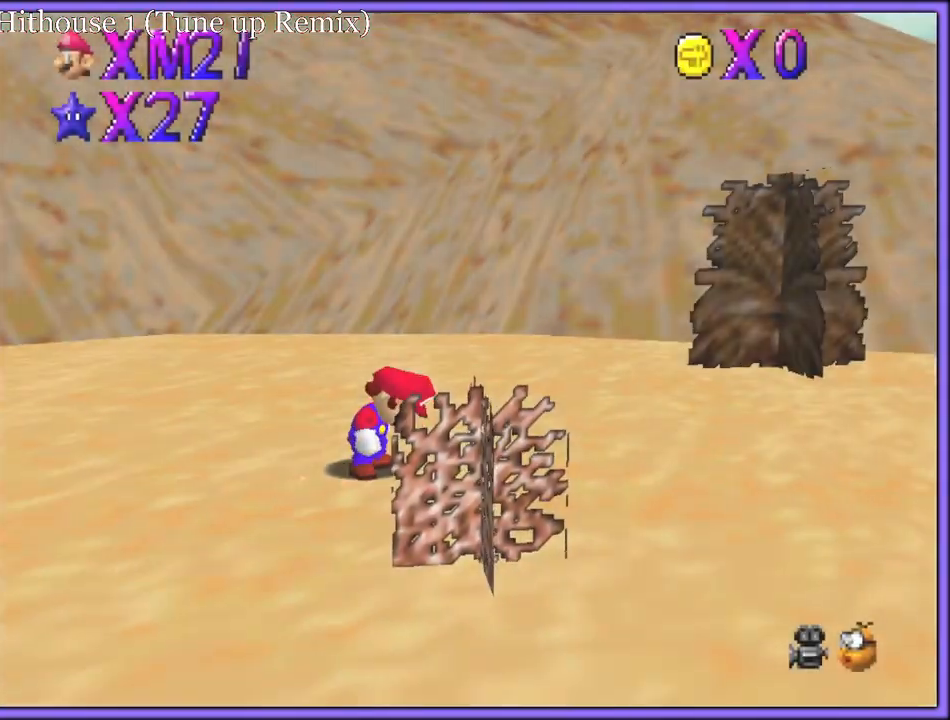
{"dt_ms": 500, "buttons": ["A"], "left_stick": "up-right", "button_events": [[467, "A", "down"]]}
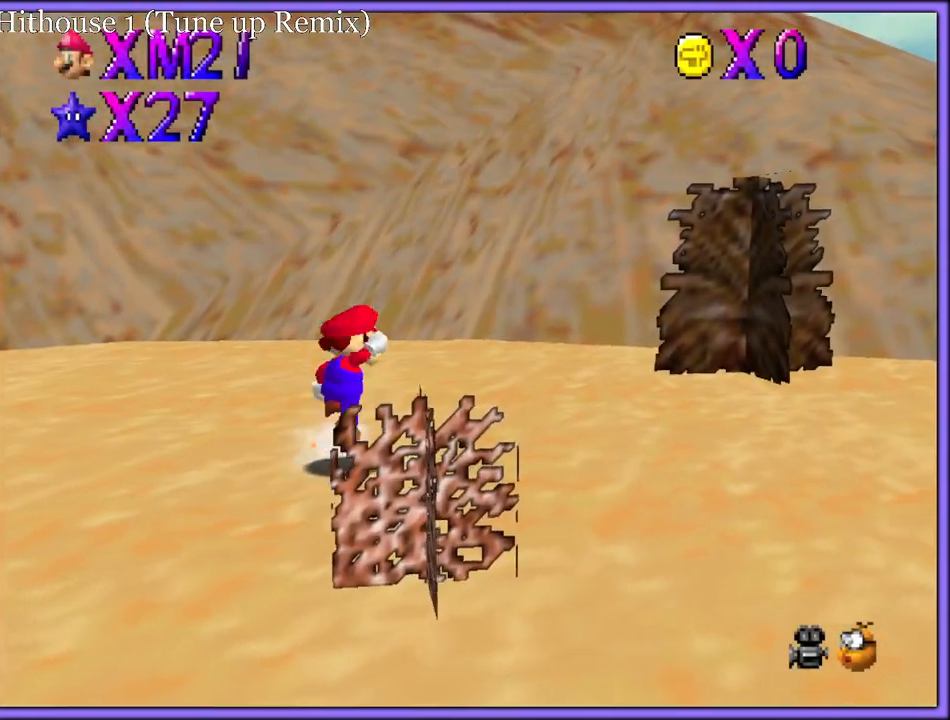
{"dt_ms": 500, "buttons": [], "left_stick": "up-right", "button_events": [[67, "B", "down"], [100, "A", "up"], [167, "B", "up"], [317, "C_DOWN", "down"], [450, "C_DOWN", "up"]]}
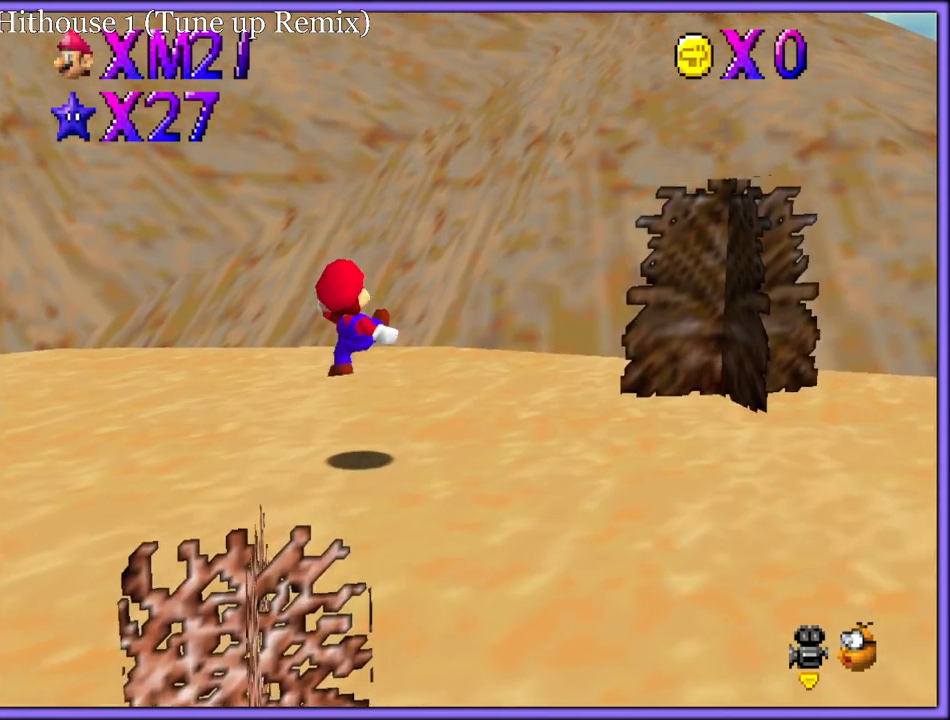
{"dt_ms": 500, "buttons": ["A", "B"], "left_stick": "up", "button_events": [[467, "A", "down"], [467, "B", "down"]]}
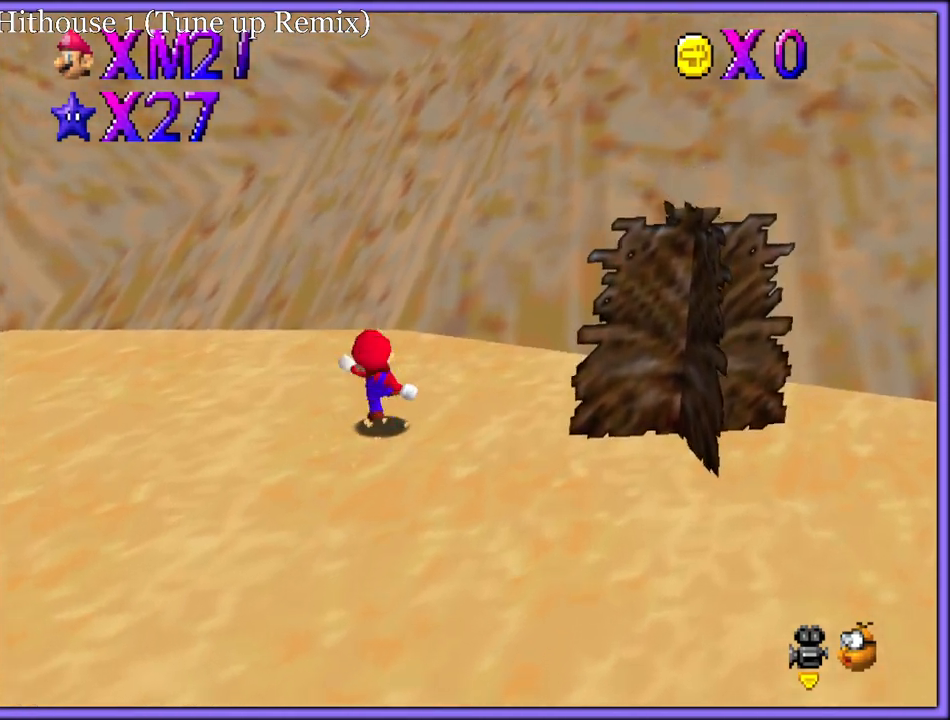
{"dt_ms": 500, "buttons": ["A"], "left_stick": "up", "button_events": [[117, "A", "up"], [117, "B", "up"], [367, "A", "down"]]}
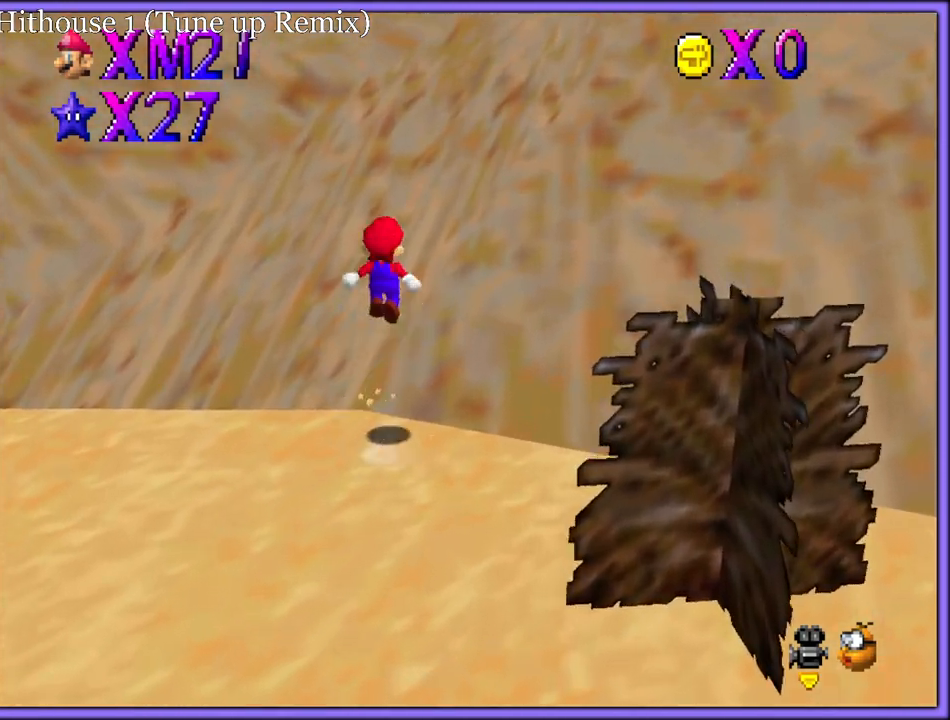
{"dt_ms": 500, "buttons": [], "left_stick": "up", "button_events": [[500, "A", "up"]]}